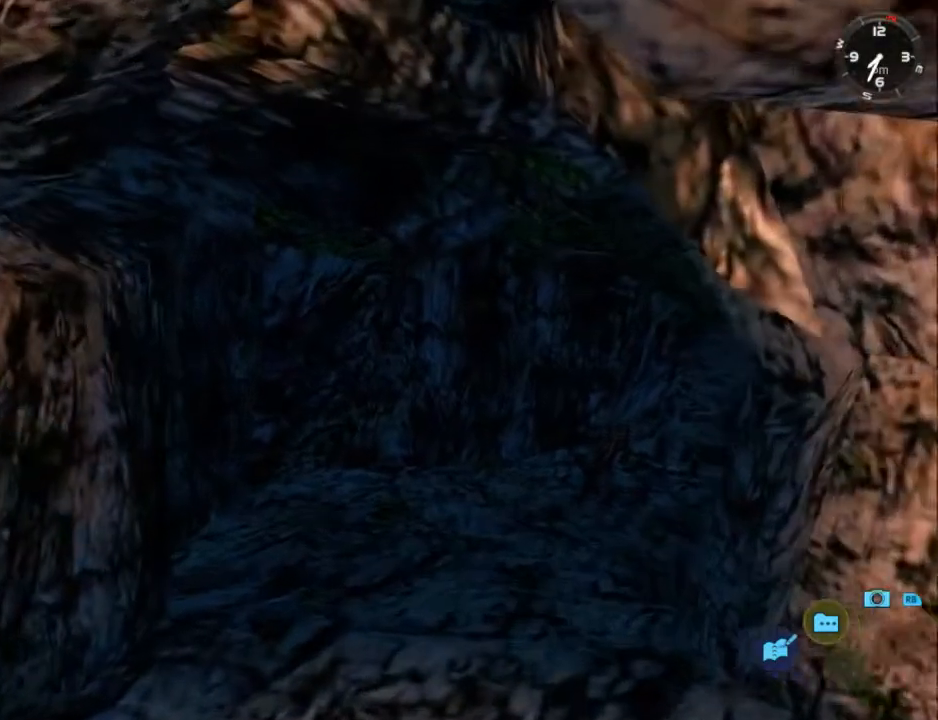
Gameplay with a controller (Xbox layout); each line is a JSON object with the inputs held at the frame after it. "events" lists button and stick changes between this image and that frame as [ms after this image, input, new state], when the widget could be followed in between. Not read: SHARE.
{"buttons": ["DPAD_UP"], "left_stick": "center", "right_stick": "down-right", "events": []}
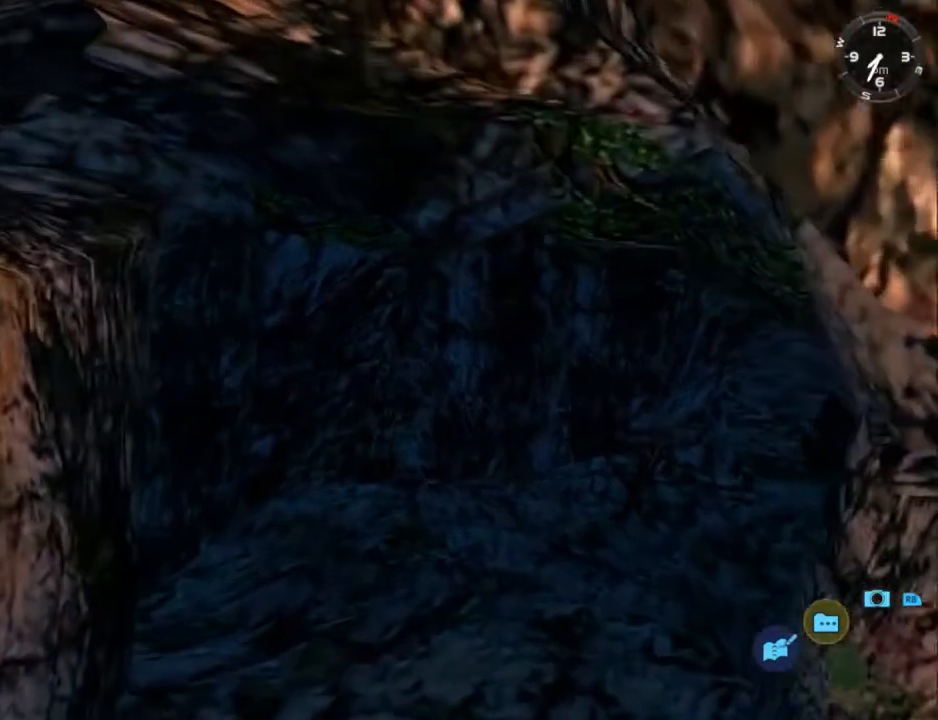
{"buttons": ["DPAD_UP"], "left_stick": "center", "right_stick": "down-right", "events": [[67, "DPAD_RIGHT", "down"], [200, "DPAD_RIGHT", "up"]]}
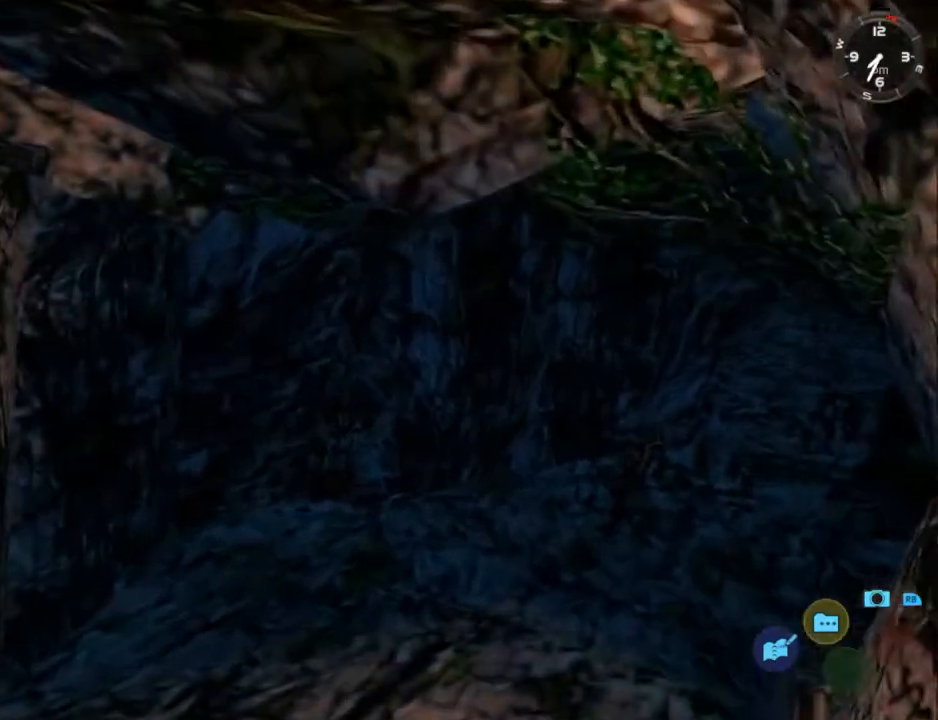
{"buttons": ["DPAD_UP"], "left_stick": "center", "right_stick": "down-right", "events": []}
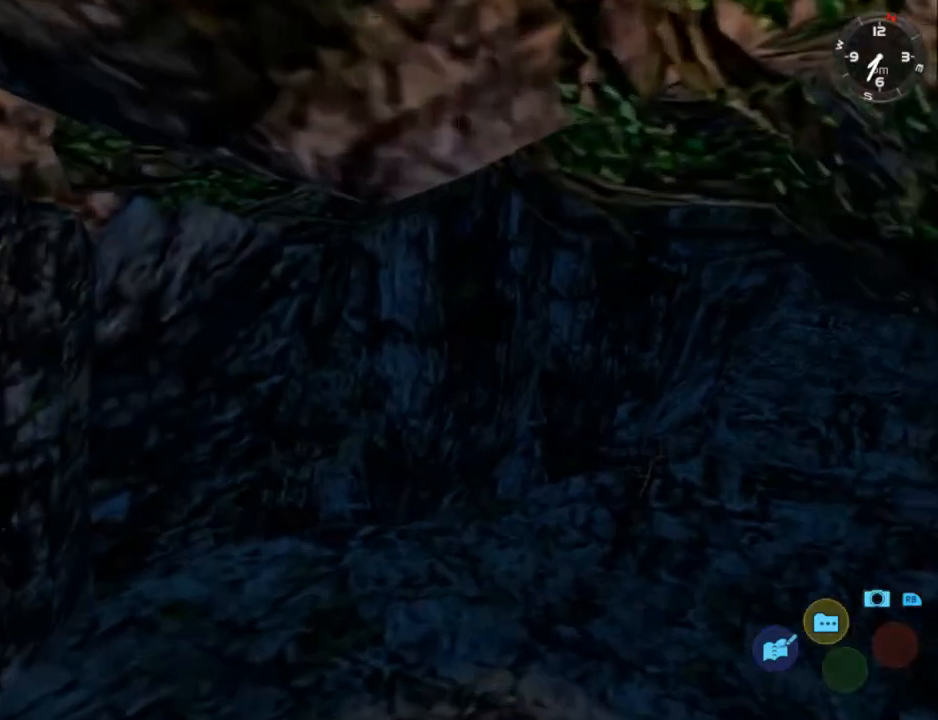
{"buttons": ["DPAD_UP", "DPAD_RIGHT"], "left_stick": "center", "right_stick": "down-right", "events": [[67, "DPAD_RIGHT", "down"], [133, "DPAD_RIGHT", "up"], [433, "DPAD_RIGHT", "down"]]}
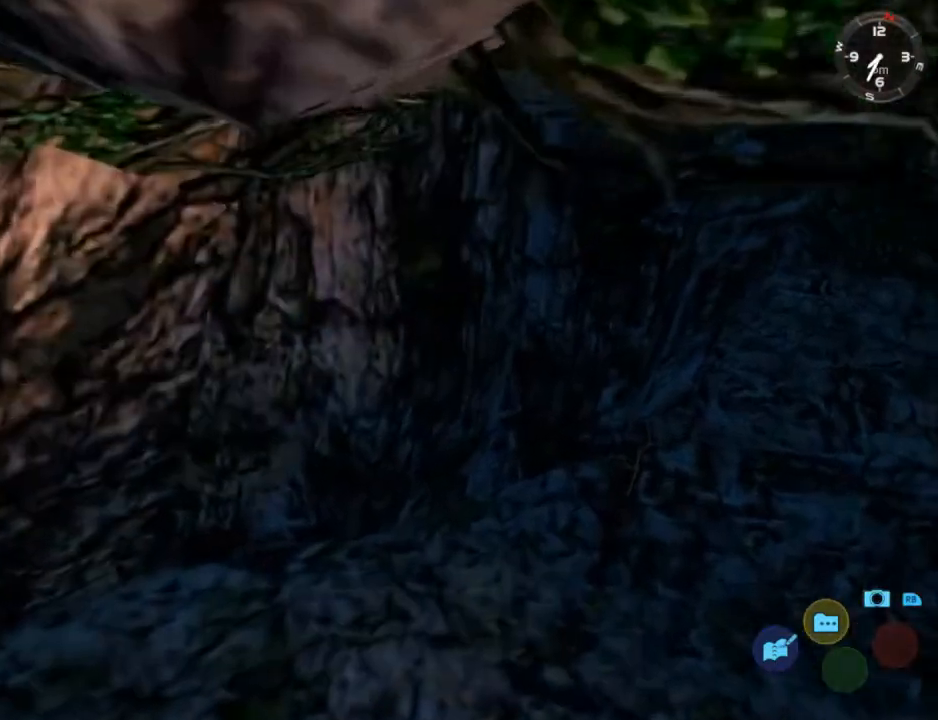
{"buttons": ["DPAD_UP"], "left_stick": "center", "right_stick": "down-right", "events": [[167, "DPAD_RIGHT", "up"], [200, "DPAD_RIGHT", "down"], [333, "DPAD_RIGHT", "up"]]}
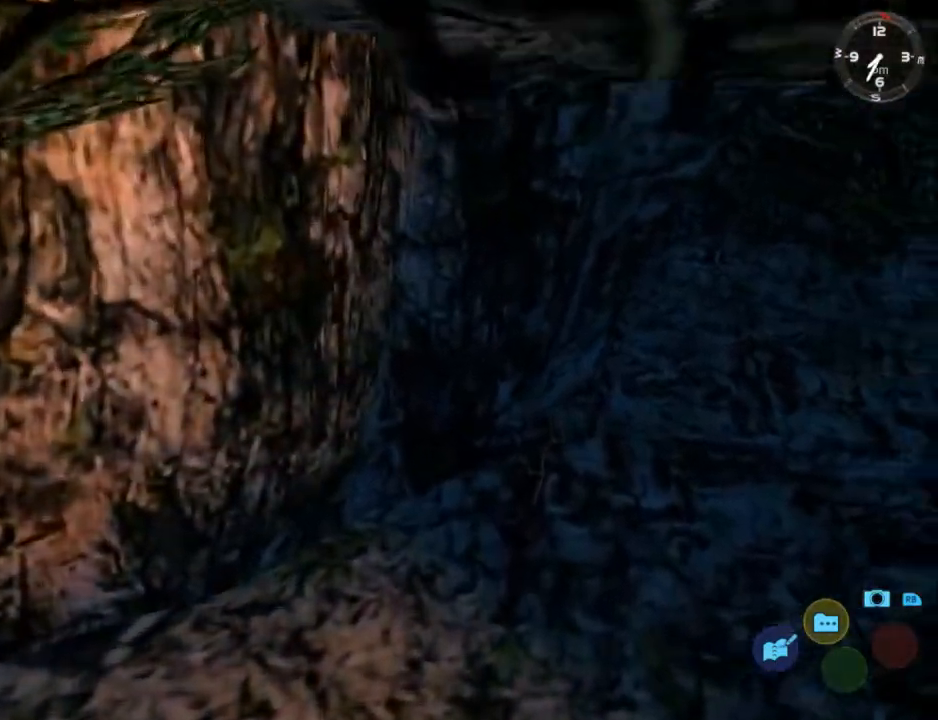
{"buttons": ["DPAD_UP", "DPAD_RIGHT"], "left_stick": "center", "right_stick": "down-right", "events": [[33, "DPAD_RIGHT", "down"]]}
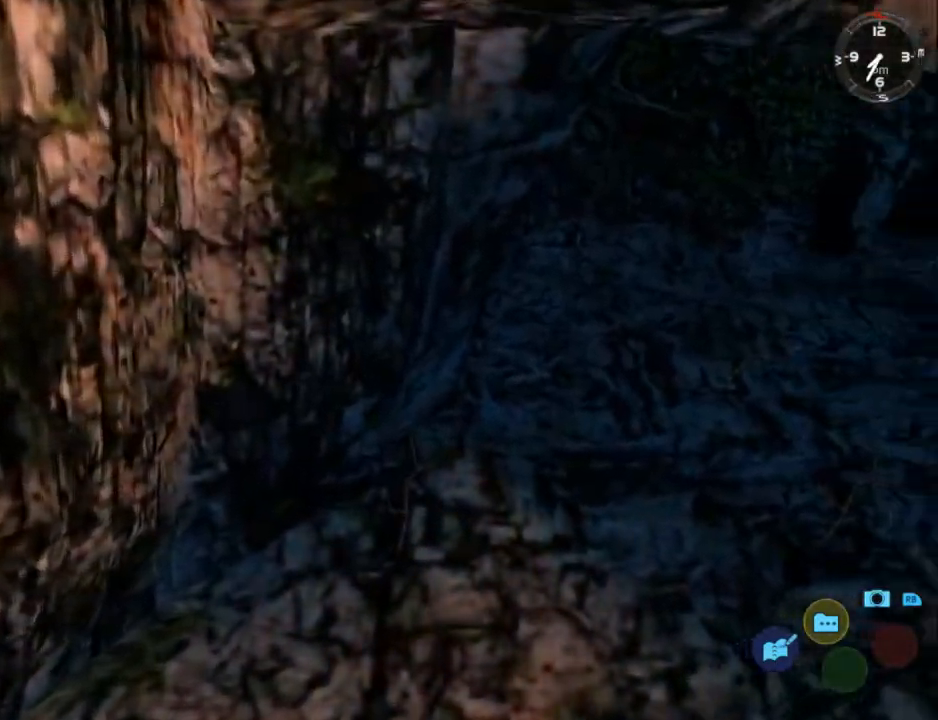
{"buttons": ["DPAD_UP", "DPAD_RIGHT"], "left_stick": "center", "right_stick": "down-right", "events": []}
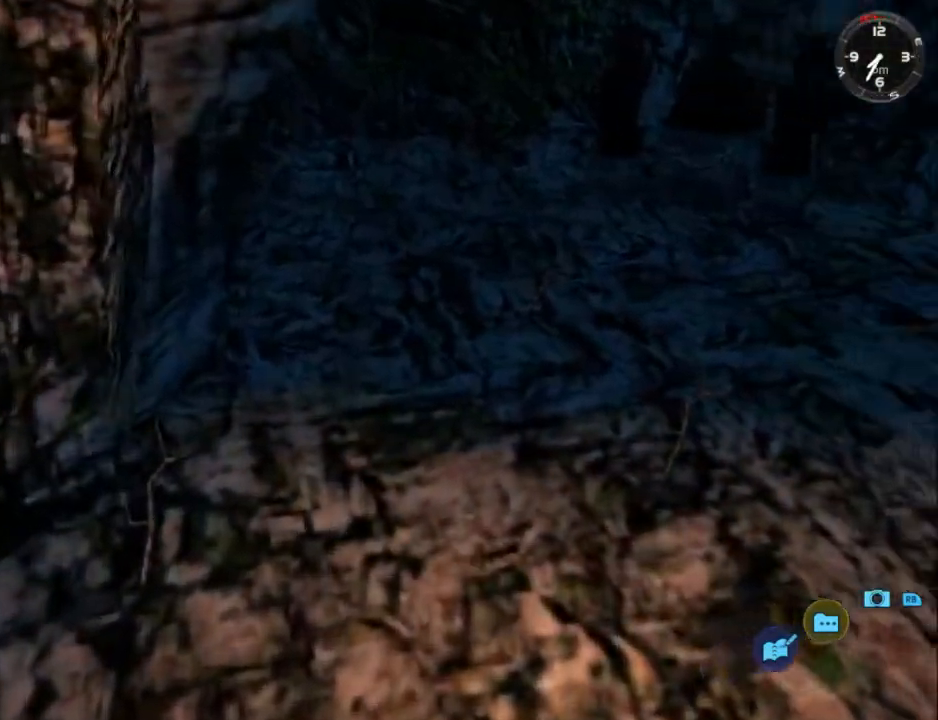
{"buttons": ["DPAD_UP", "DPAD_RIGHT"], "left_stick": "center", "right_stick": "down-right", "events": []}
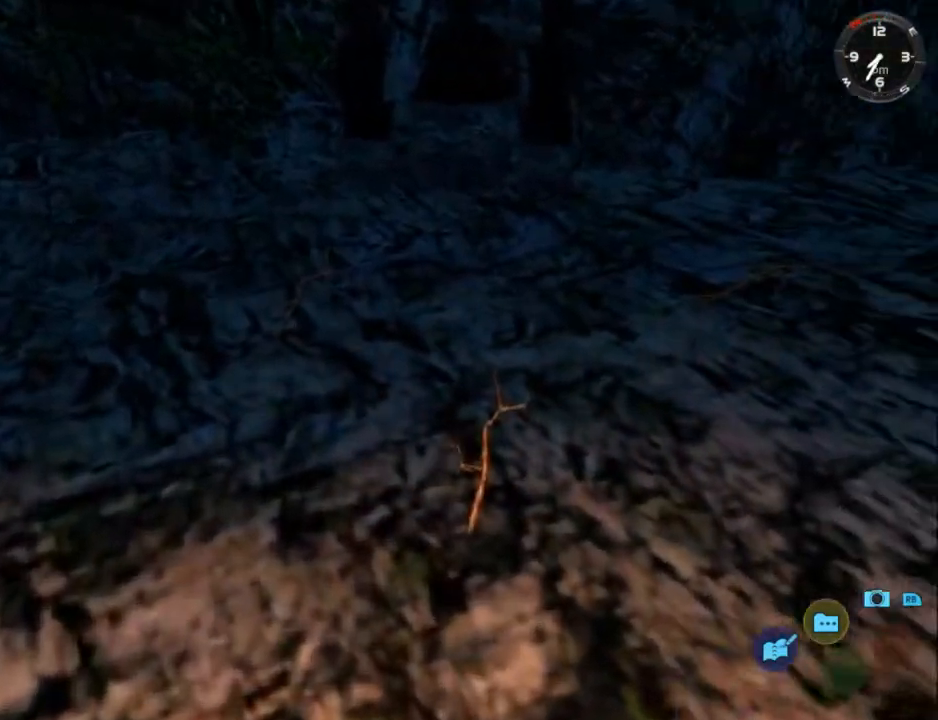
{"buttons": ["DPAD_UP"], "left_stick": "center", "right_stick": "down-right", "events": [[67, "DPAD_RIGHT", "up"], [333, "DPAD_RIGHT", "down"], [500, "DPAD_RIGHT", "up"]]}
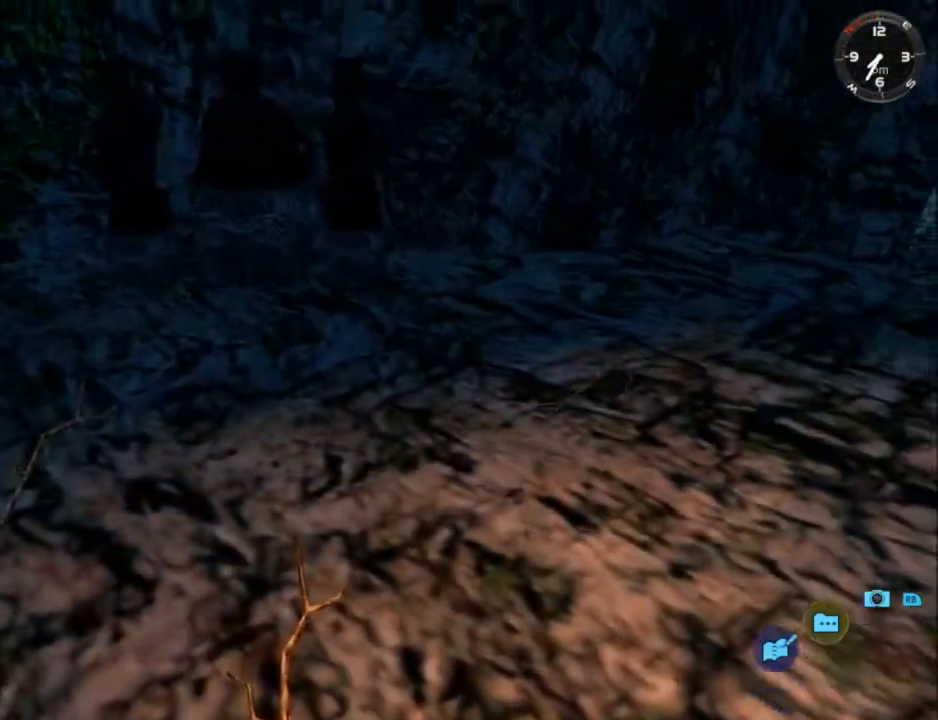
{"buttons": ["DPAD_UP", "DPAD_RIGHT"], "left_stick": "center", "right_stick": "down-right", "events": [[167, "DPAD_RIGHT", "down"]]}
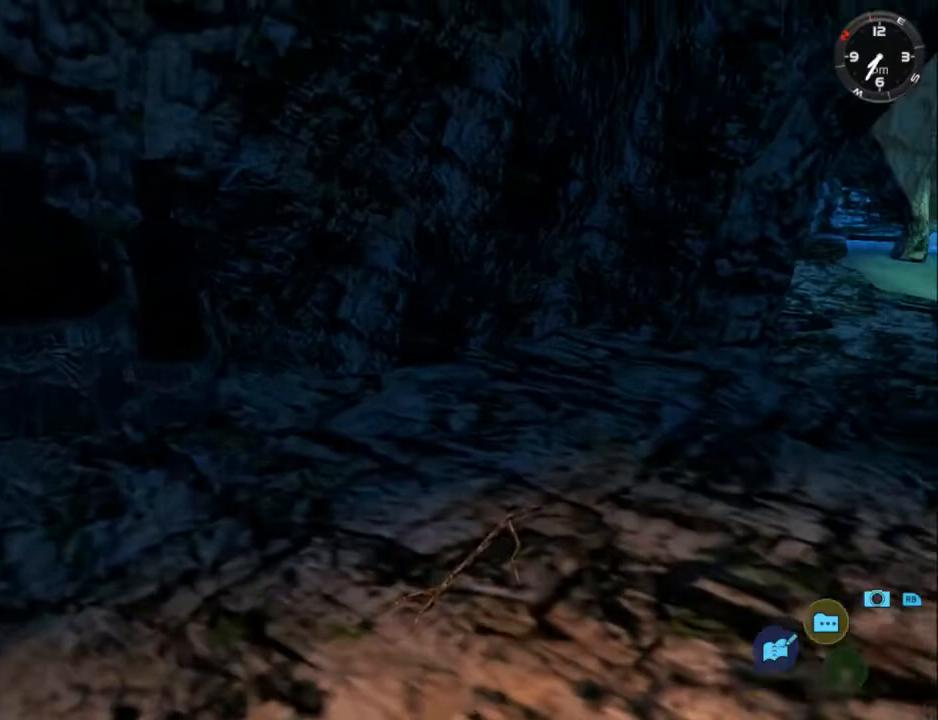
{"buttons": ["DPAD_UP"], "left_stick": "center", "right_stick": "down-right", "events": [[67, "DPAD_RIGHT", "up"], [267, "DPAD_RIGHT", "down"], [433, "DPAD_RIGHT", "up"]]}
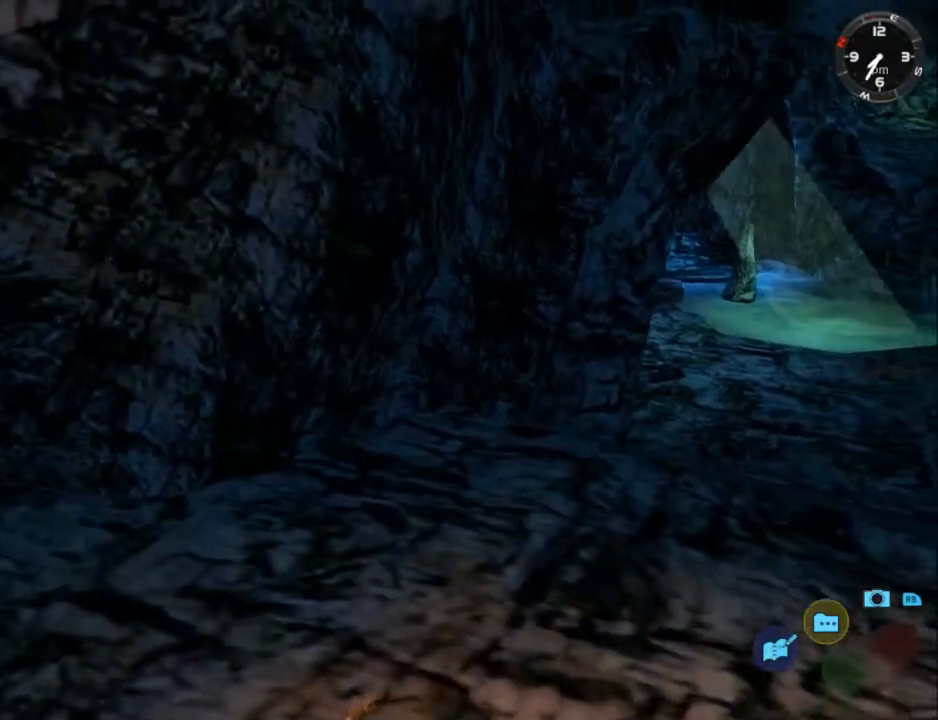
{"buttons": ["DPAD_UP", "DPAD_RIGHT"], "left_stick": "center", "right_stick": "down-right", "events": [[133, "DPAD_RIGHT", "down"], [300, "DPAD_RIGHT", "up"], [433, "DPAD_RIGHT", "down"]]}
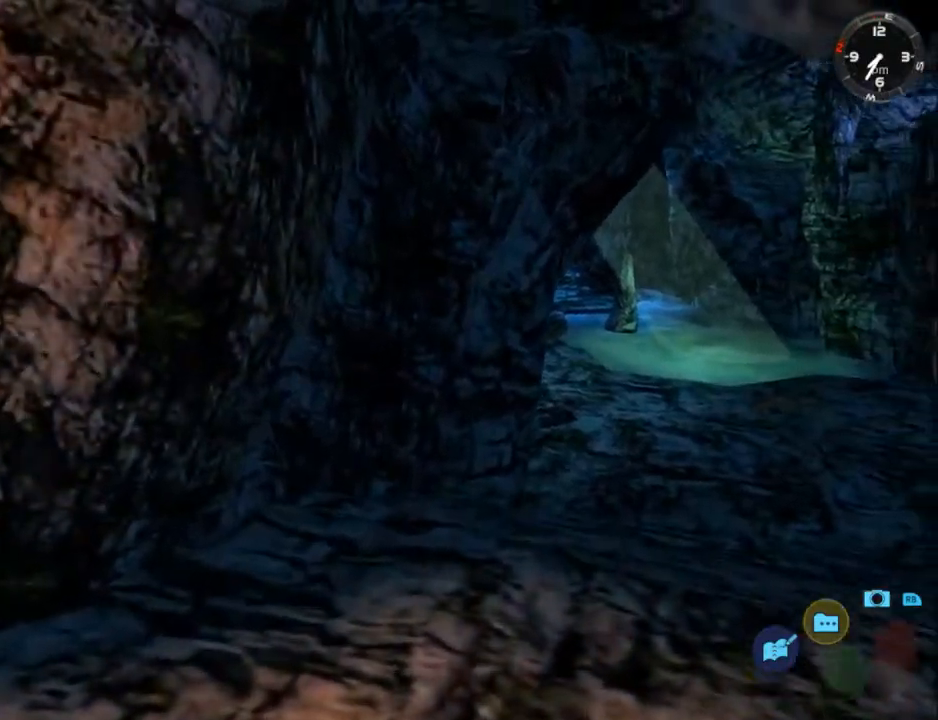
{"buttons": ["DPAD_UP"], "left_stick": "center", "right_stick": "down-right", "events": [[100, "DPAD_RIGHT", "up"], [233, "DPAD_RIGHT", "down"], [367, "DPAD_RIGHT", "up"]]}
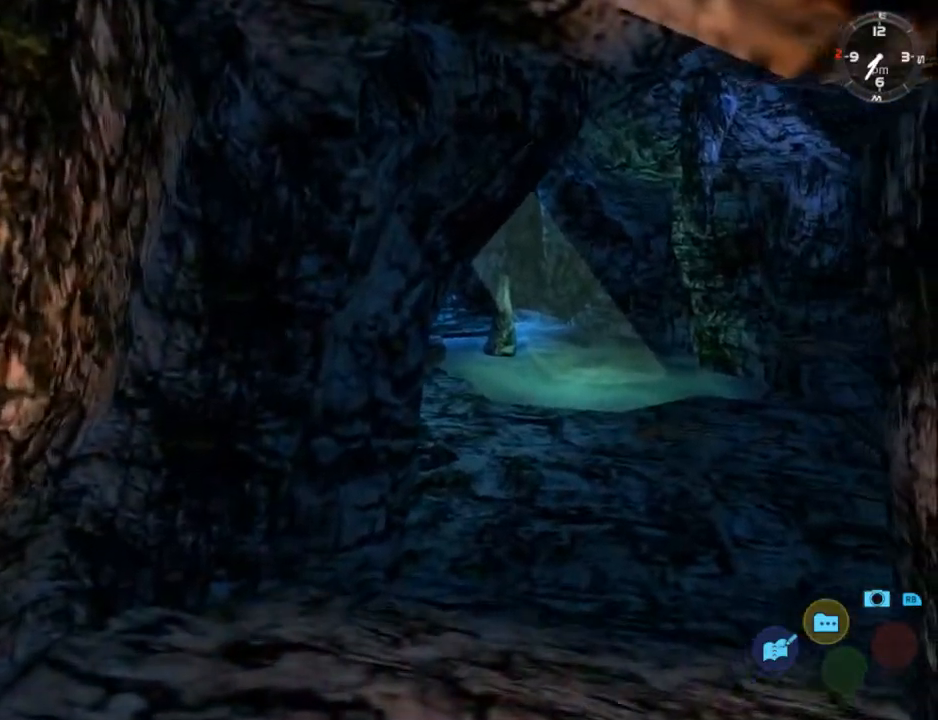
{"buttons": ["DPAD_UP"], "left_stick": "center", "right_stick": "down-right", "events": [[33, "DPAD_RIGHT", "down"], [167, "DPAD_RIGHT", "up"]]}
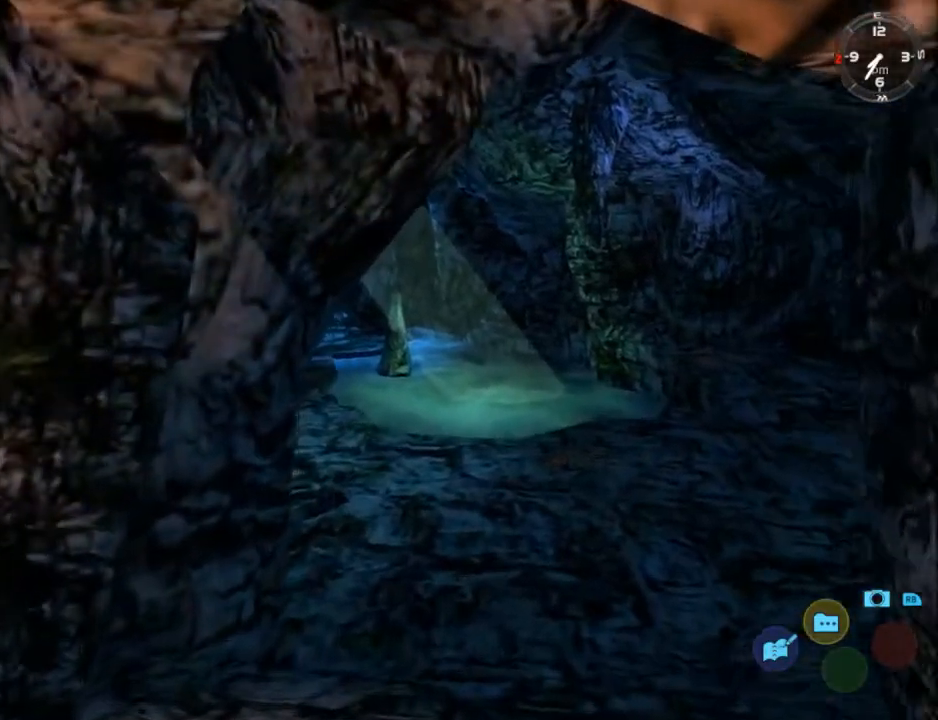
{"buttons": ["DPAD_UP"], "left_stick": "center", "right_stick": "center", "events": [[67, "DPAD_RIGHT", "down"], [233, "DPAD_RIGHT", "up"], [267, "right_stick", "center"]]}
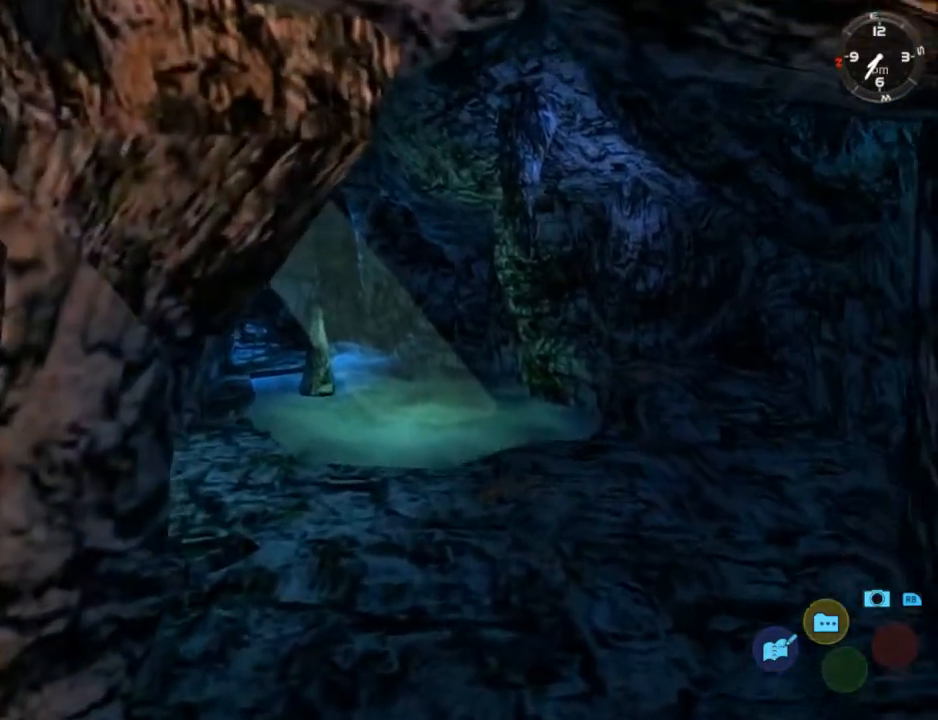
{"buttons": ["DPAD_UP"], "left_stick": "center", "right_stick": "center", "events": []}
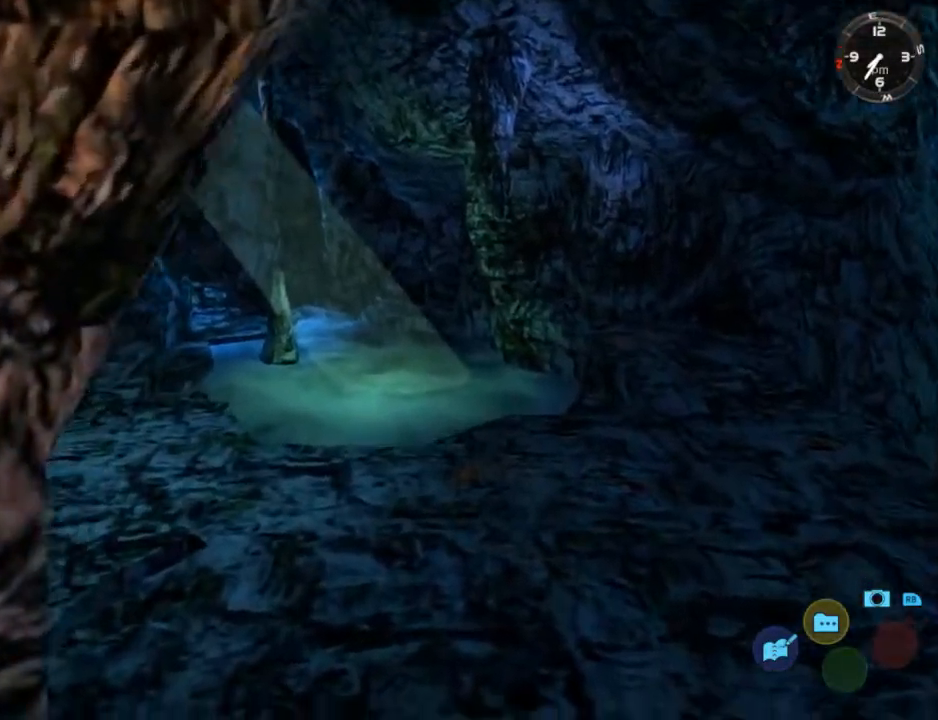
{"buttons": ["DPAD_UP"], "left_stick": "center", "right_stick": "center", "events": []}
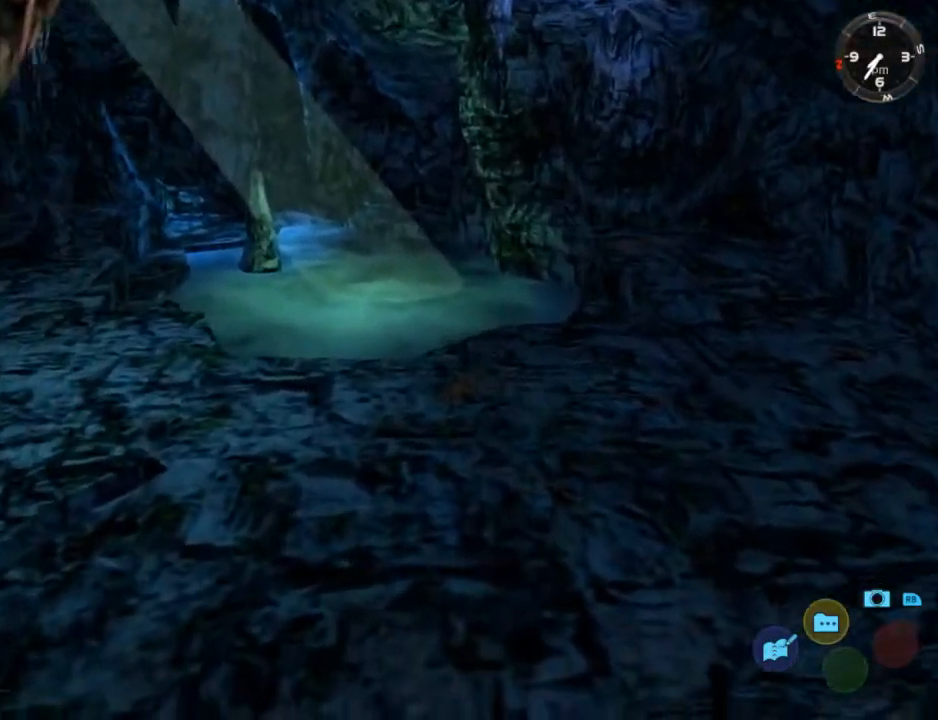
{"buttons": ["DPAD_UP"], "left_stick": "center", "right_stick": "center", "events": []}
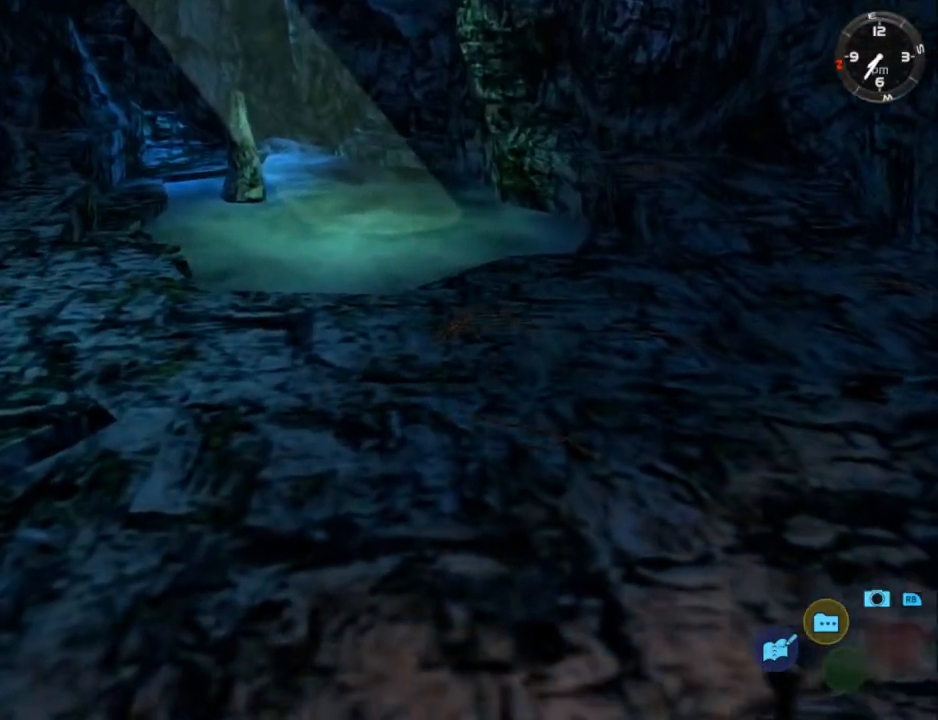
{"buttons": ["DPAD_UP"], "left_stick": "center", "right_stick": "center", "events": []}
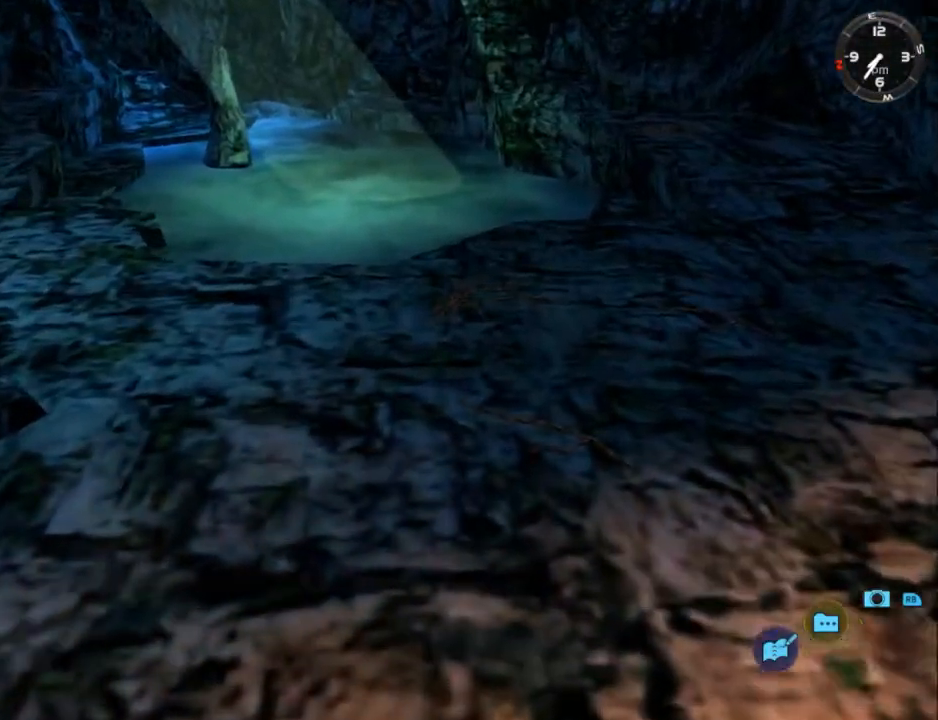
{"buttons": ["DPAD_UP"], "left_stick": "center", "right_stick": "center", "events": [[233, "DPAD_RIGHT", "down"], [367, "DPAD_RIGHT", "up"]]}
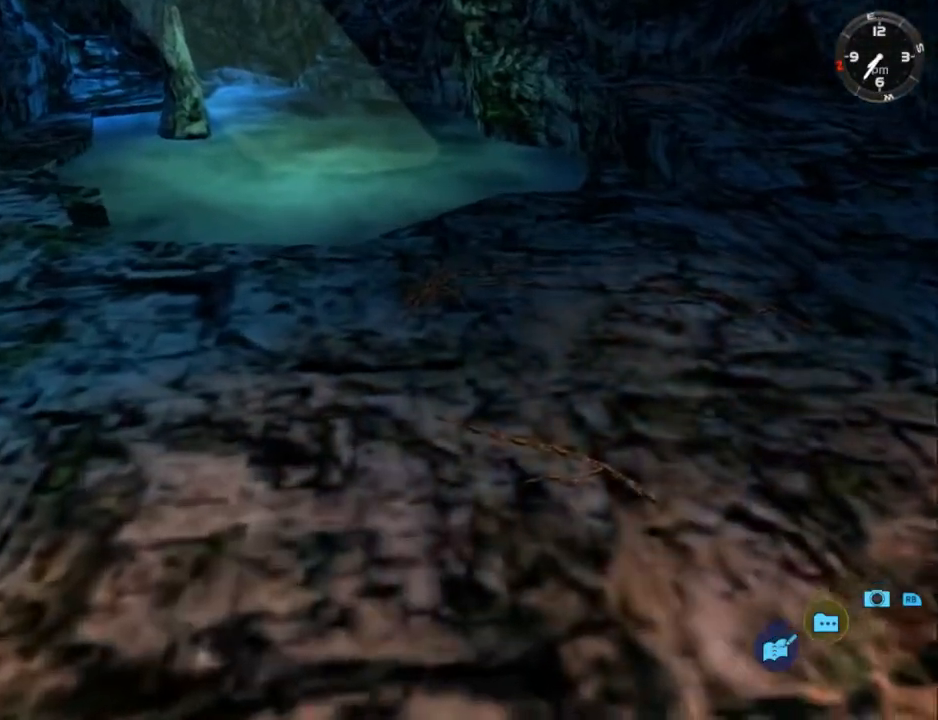
{"buttons": ["DPAD_UP"], "left_stick": "center", "right_stick": "center", "events": [[333, "DPAD_LEFT", "down"], [467, "DPAD_LEFT", "up"]]}
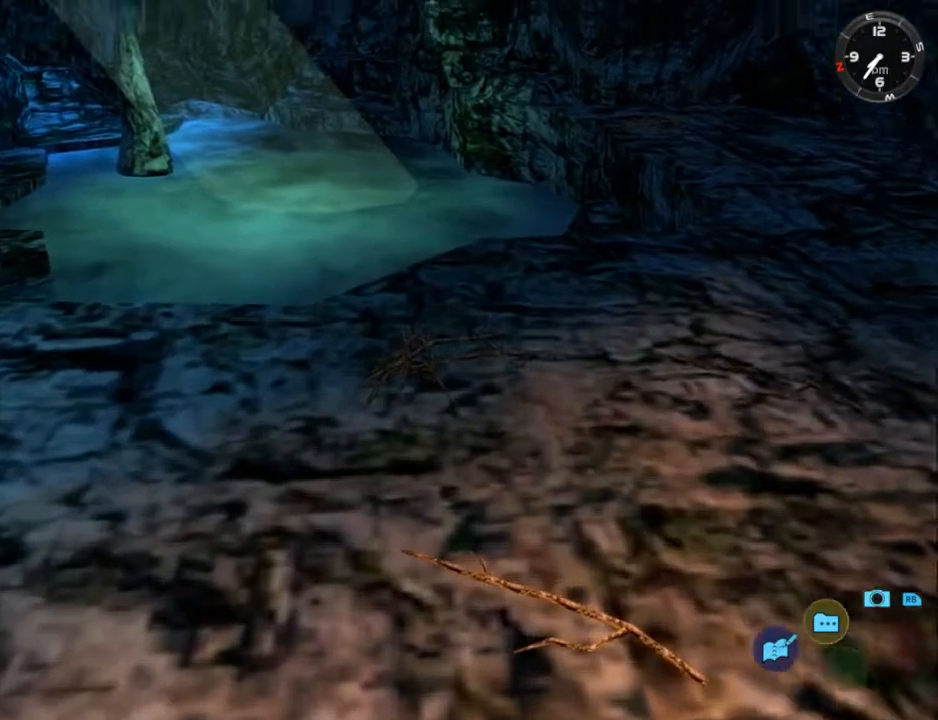
{"buttons": ["DPAD_UP"], "left_stick": "center", "right_stick": "center", "events": []}
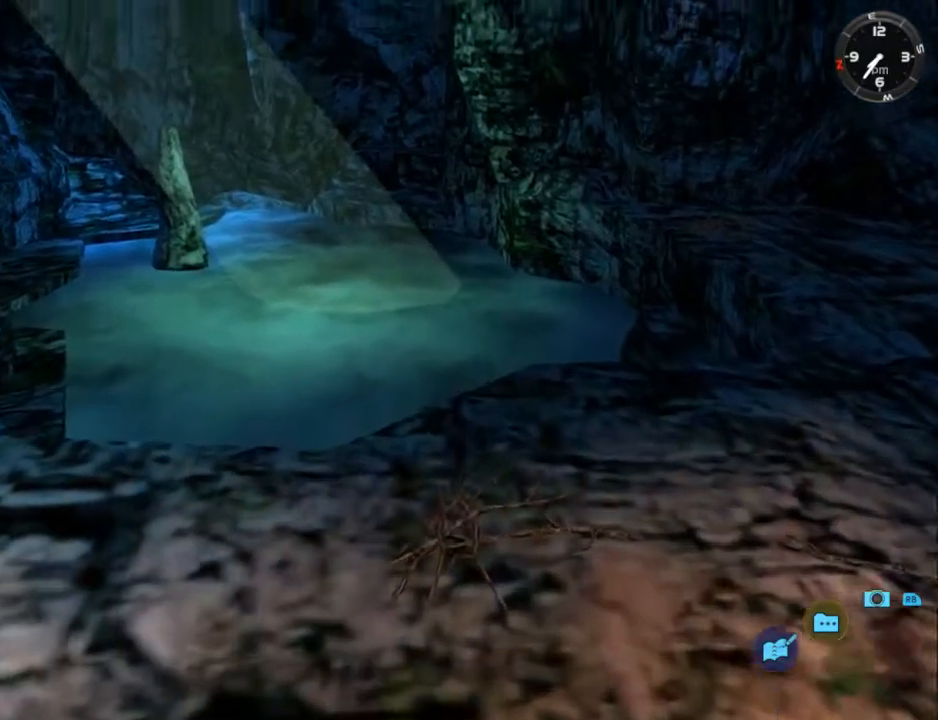
{"buttons": ["R2"], "left_stick": "center", "right_stick": "center", "events": [[100, "R2", "down"], [167, "DPAD_UP", "up"], [200, "DPAD_DOWN", "down"], [500, "DPAD_DOWN", "up"]]}
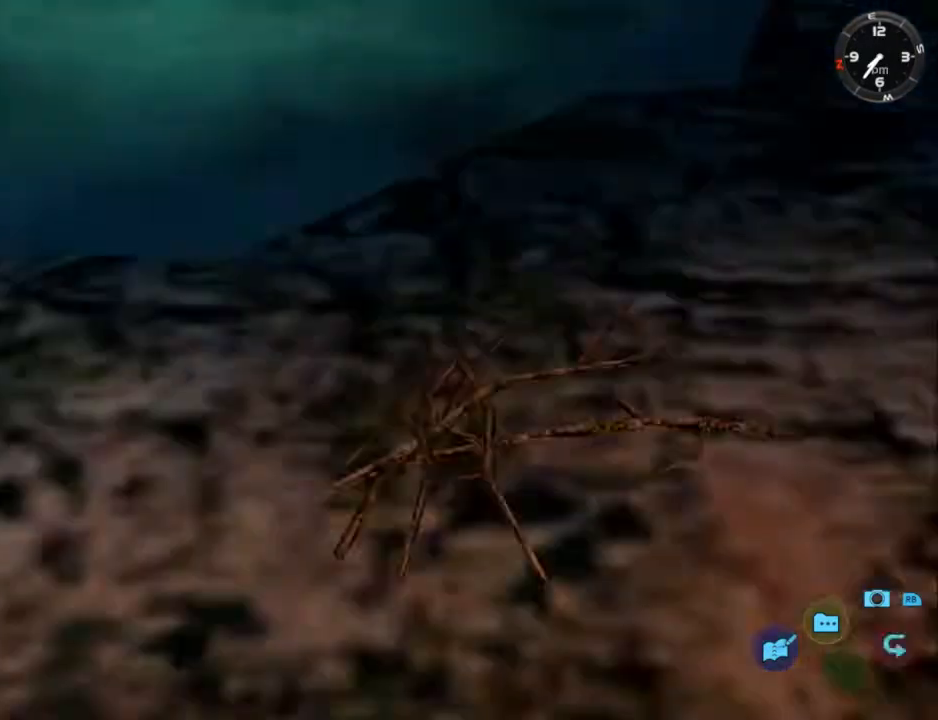
{"buttons": [], "left_stick": "center", "right_stick": "center", "events": [[33, "R2", "up"], [67, "X", "down"], [200, "X", "up"]]}
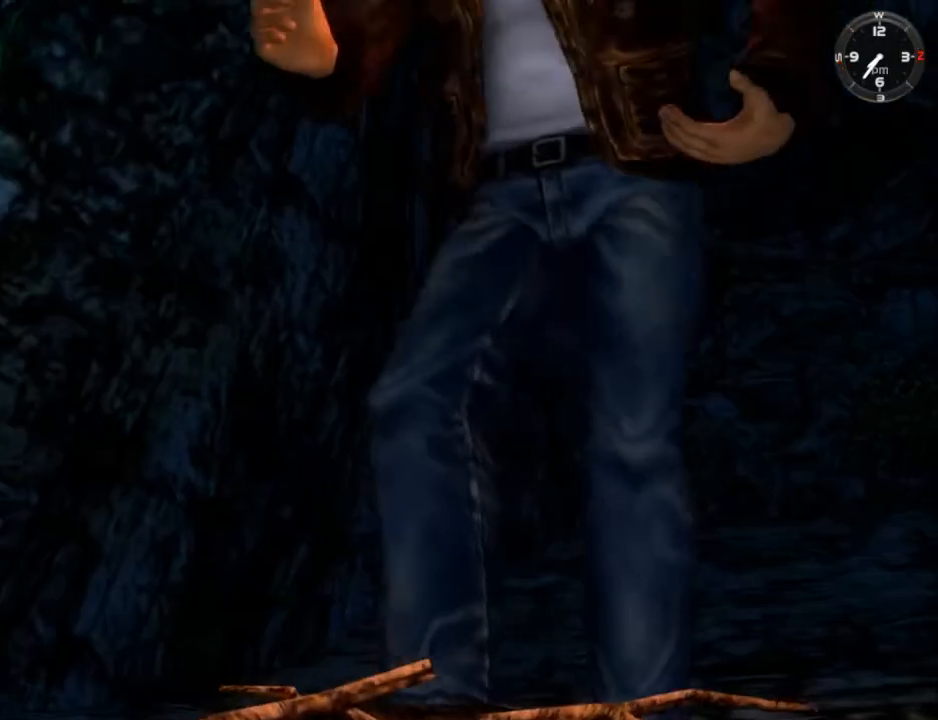
{"buttons": ["DPAD_UP"], "left_stick": "center", "right_stick": "center", "events": [[500, "DPAD_UP", "down"]]}
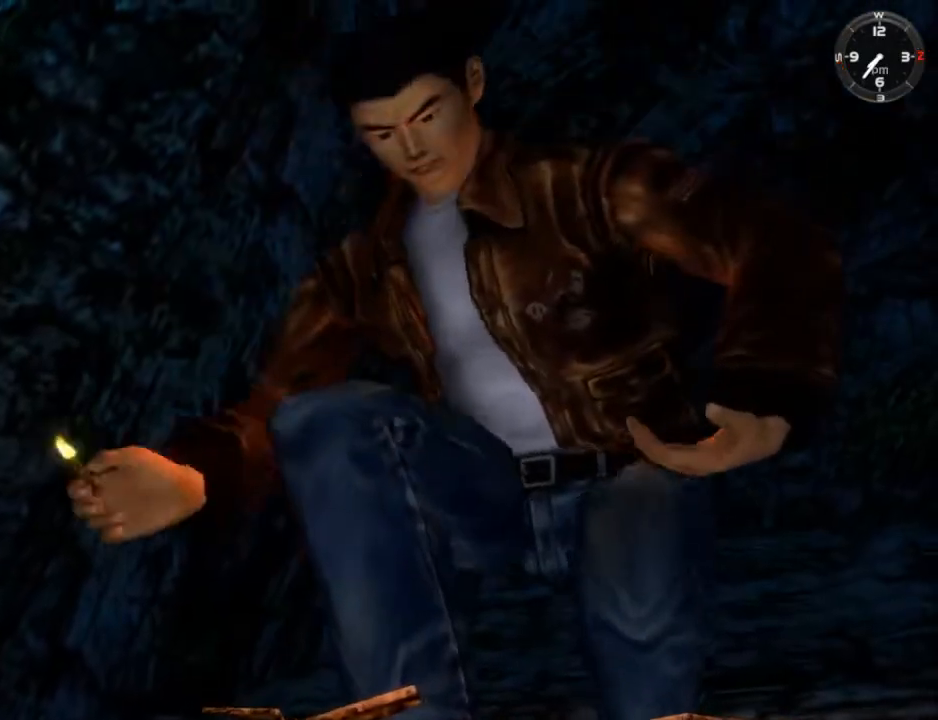
{"buttons": ["DPAD_UP", "DPAD_RIGHT"], "left_stick": "center", "right_stick": "center", "events": [[67, "DPAD_RIGHT", "down"]]}
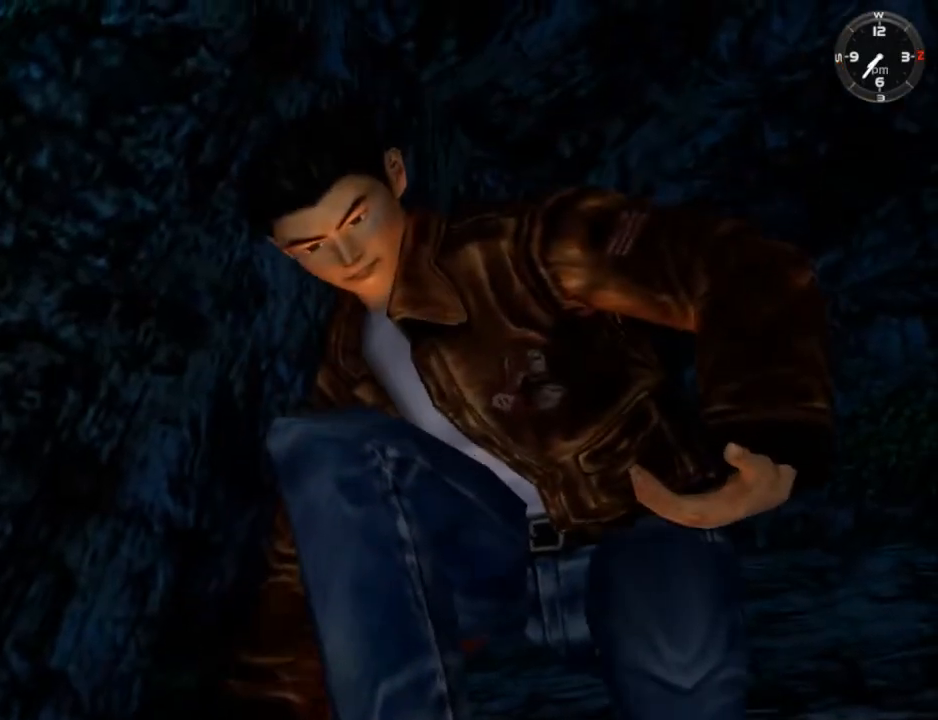
{"buttons": ["DPAD_UP", "DPAD_RIGHT"], "left_stick": "center", "right_stick": "center", "events": []}
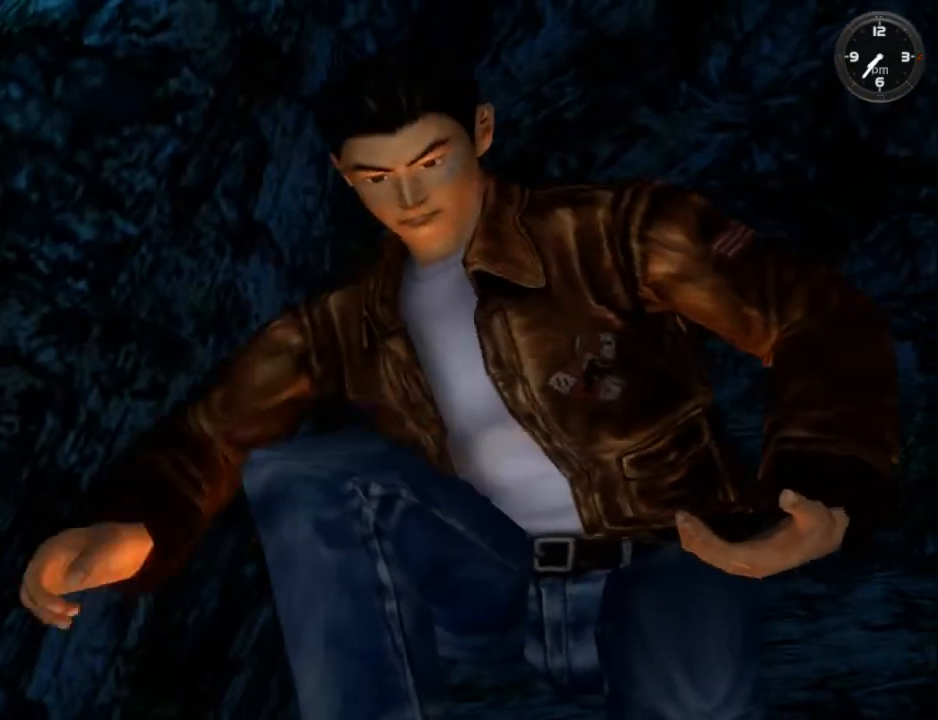
{"buttons": ["DPAD_UP", "DPAD_RIGHT"], "left_stick": "center", "right_stick": "center", "events": []}
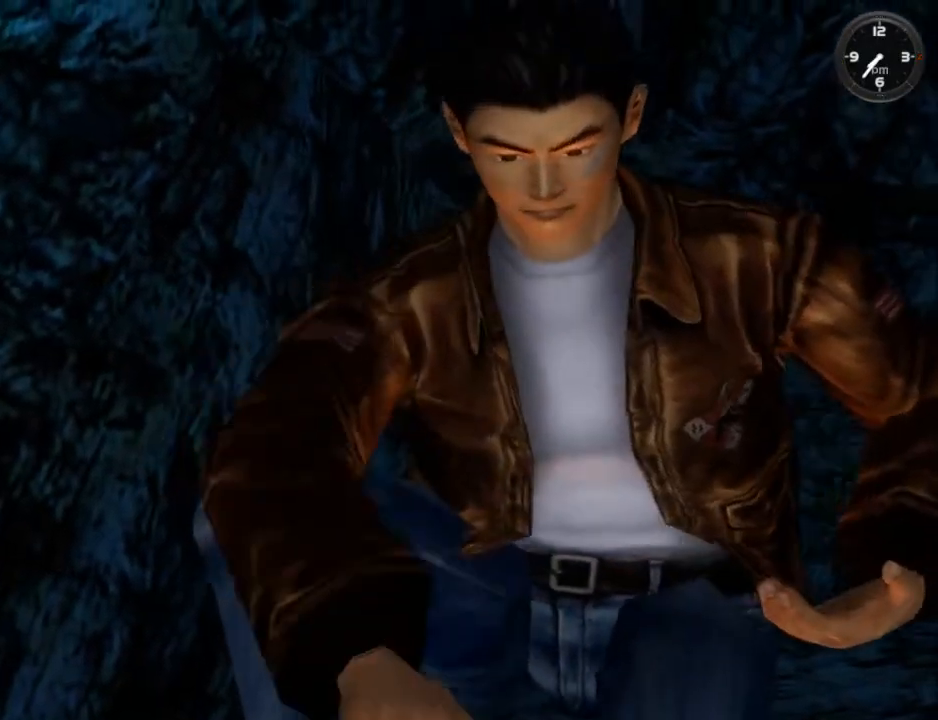
{"buttons": ["DPAD_UP", "DPAD_RIGHT"], "left_stick": "center", "right_stick": "center", "events": []}
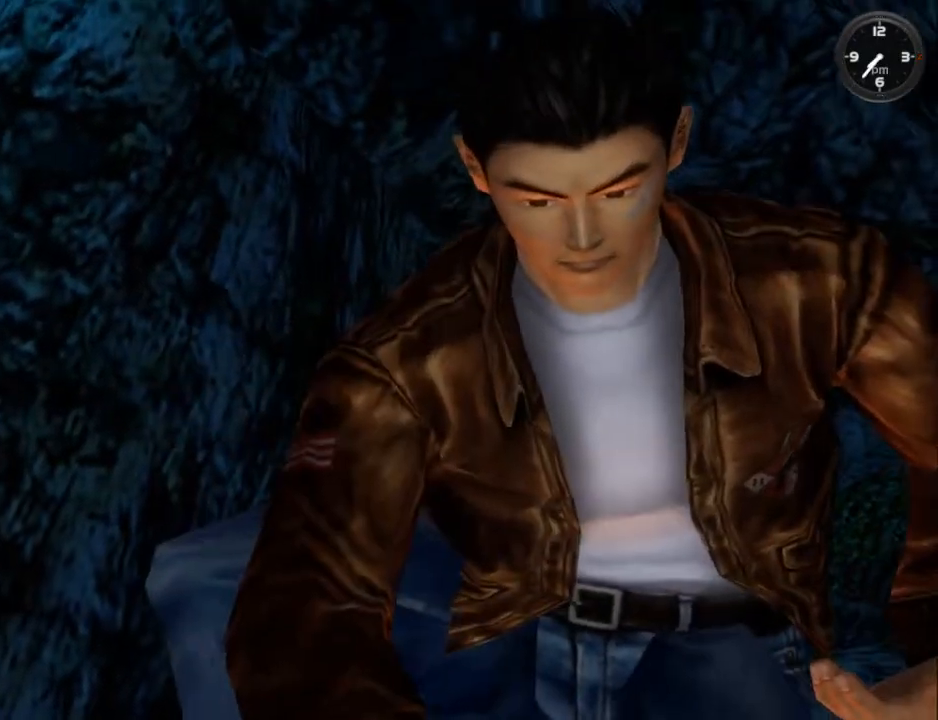
{"buttons": ["DPAD_UP", "DPAD_RIGHT"], "left_stick": "center", "right_stick": "center", "events": []}